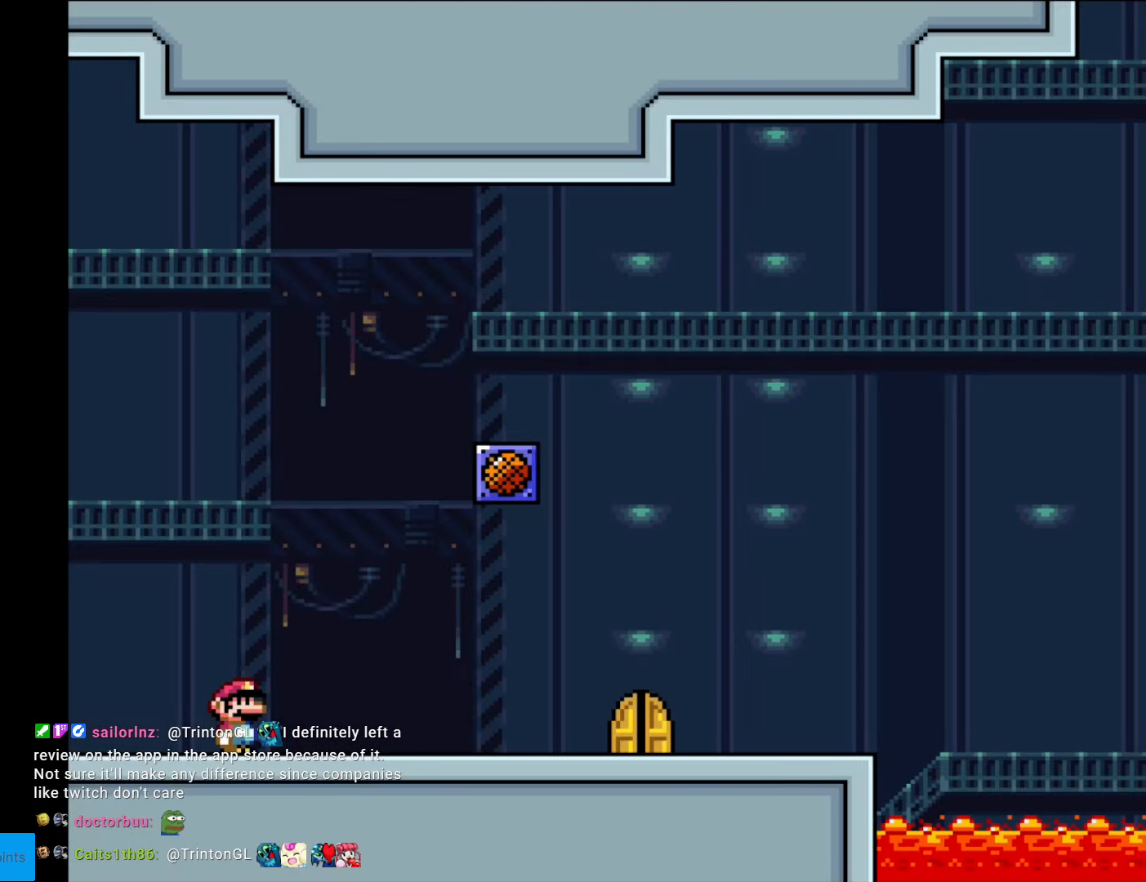
Gameplay with a controller (Nintendo layout); each line is a JSON object with the inputs held at the frame after it. "events" lists button and stick changes between this image and that frame as [ms after this image, input, new state], when the widget could be followed in between. Not read: L3 R3.
{"buttons": ["DPAD_RIGHT"], "events": [[507, "DPAD_RIGHT", "down"]]}
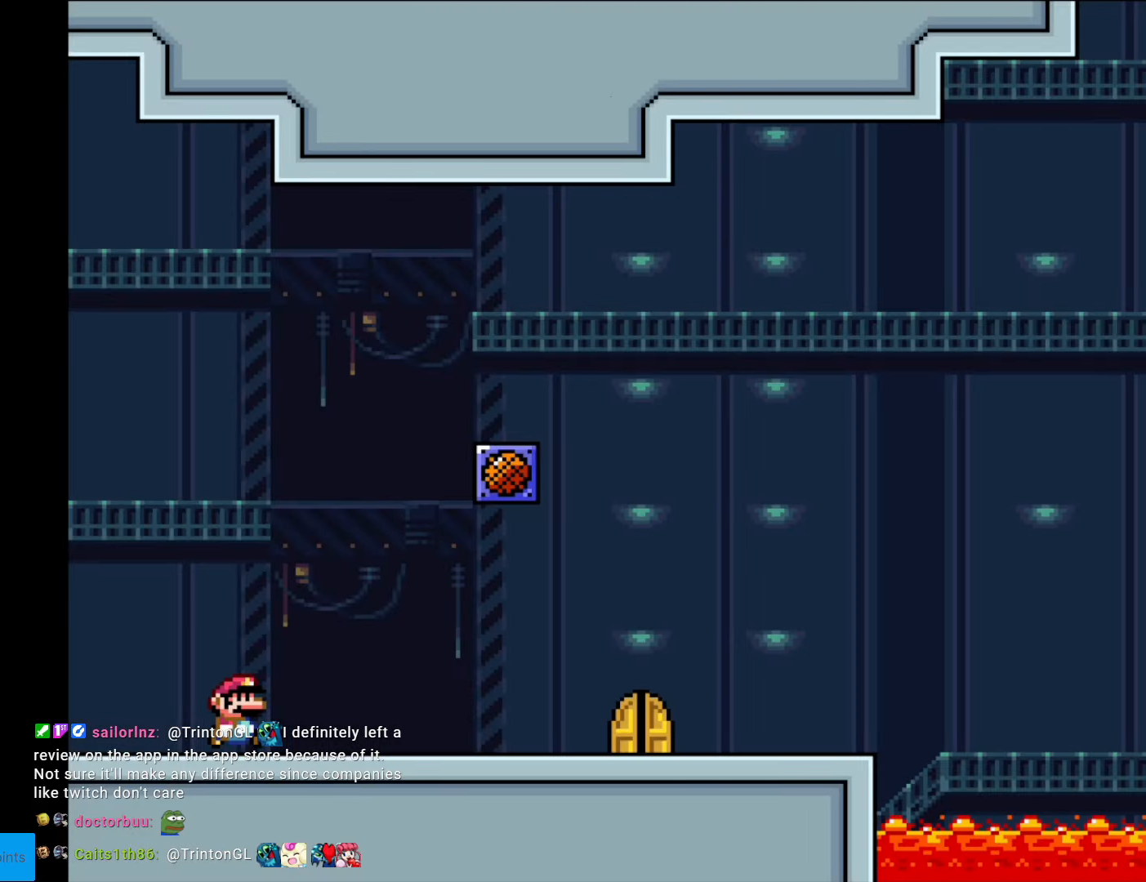
{"buttons": ["DPAD_RIGHT"], "events": []}
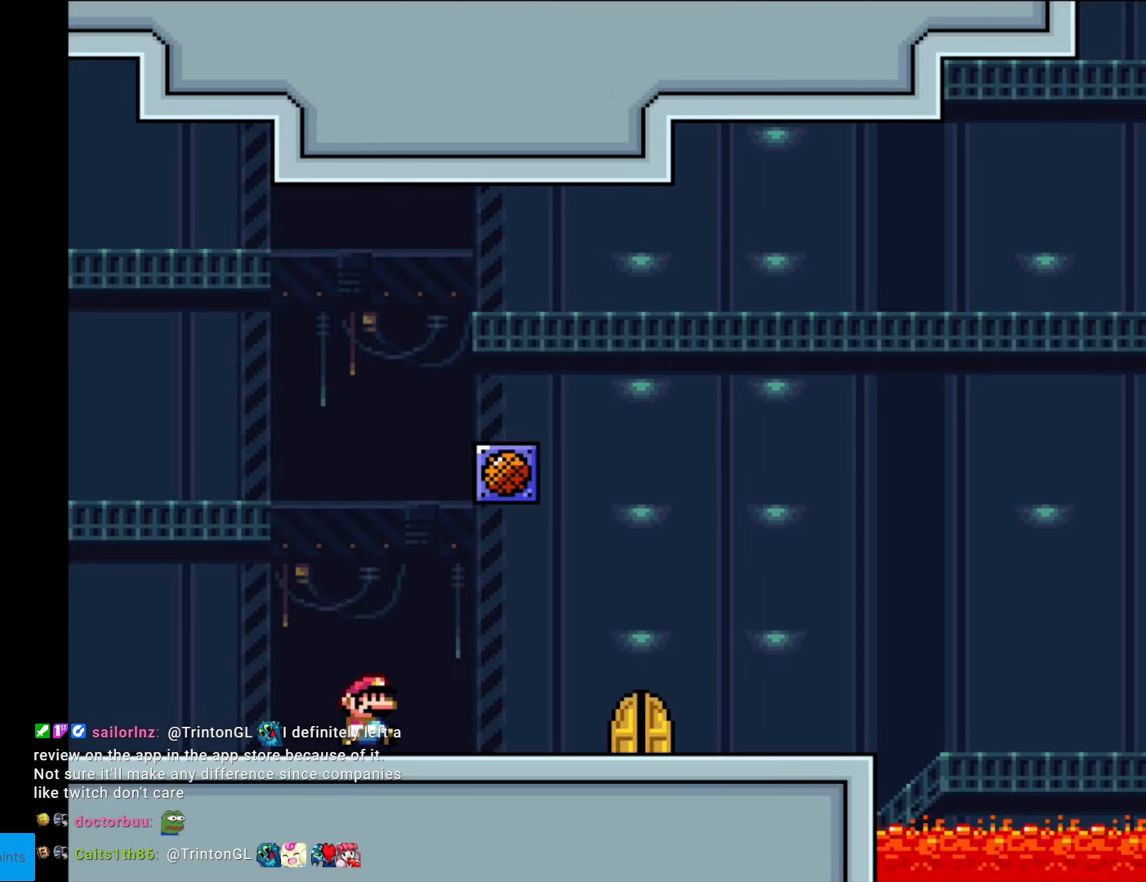
{"buttons": ["DPAD_RIGHT"], "events": []}
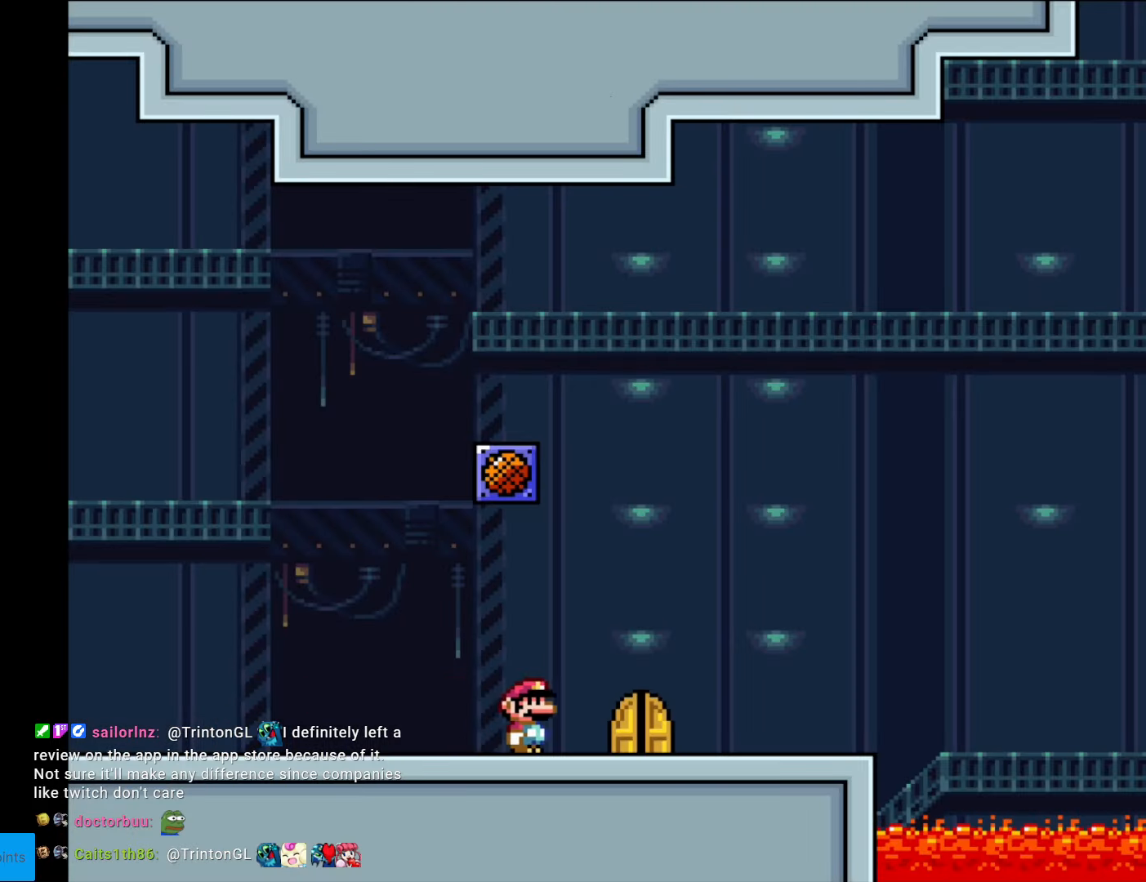
{"buttons": ["DPAD_UP"], "events": [[332, "DPAD_RIGHT", "up"], [420, "DPAD_UP", "down"]]}
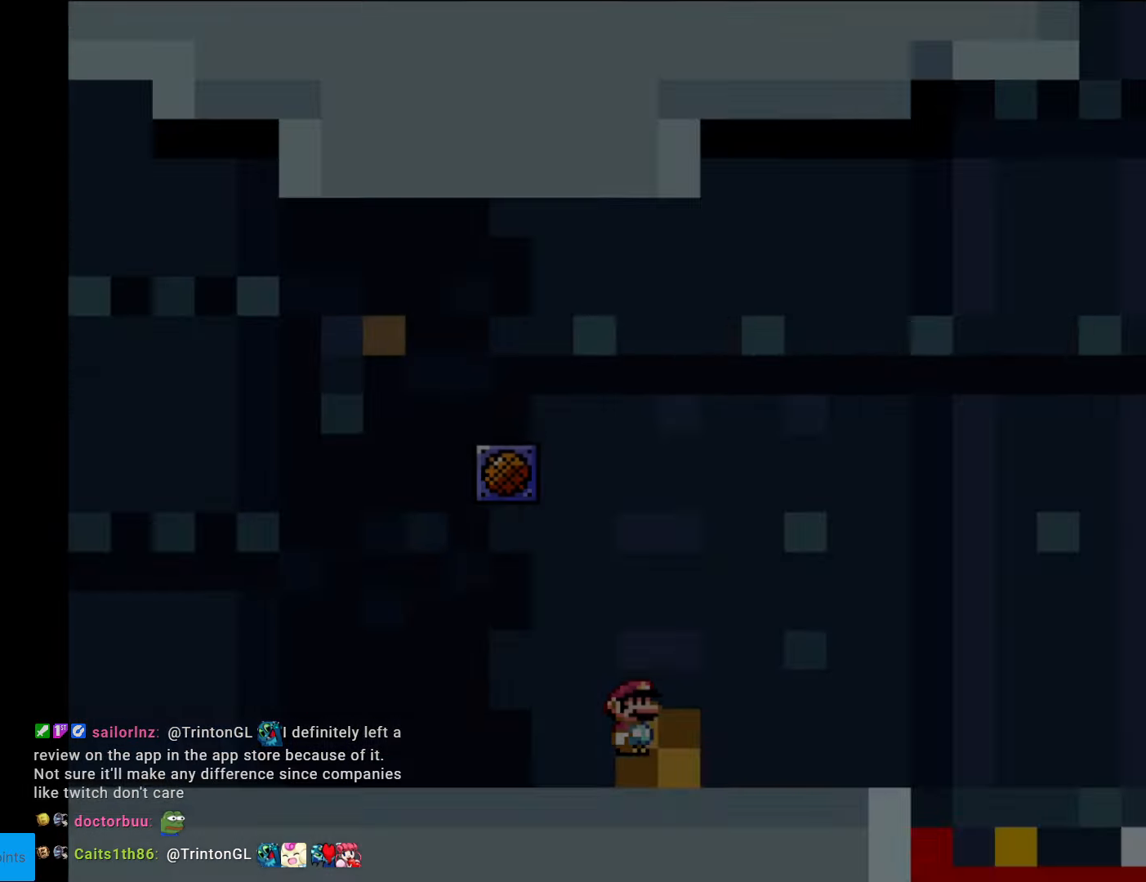
{"buttons": [], "events": [[70, "DPAD_UP", "up"]]}
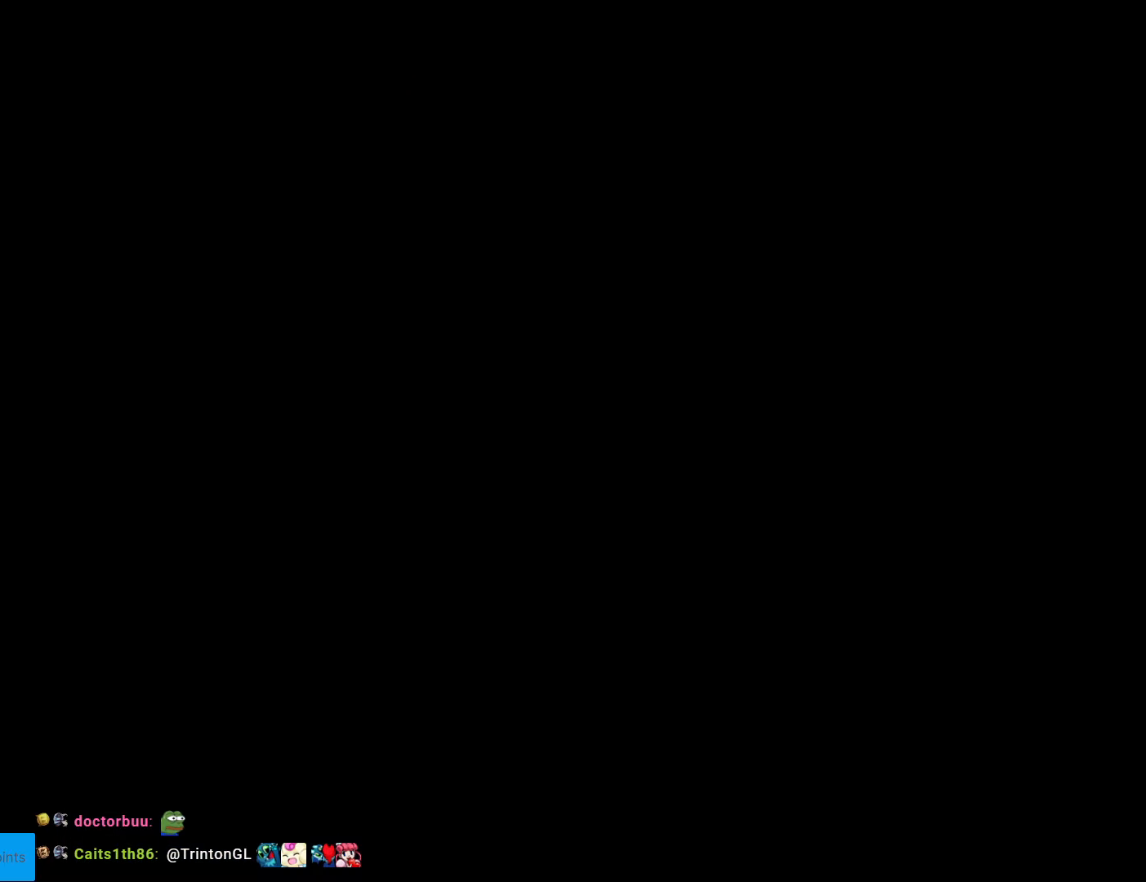
{"buttons": [], "events": []}
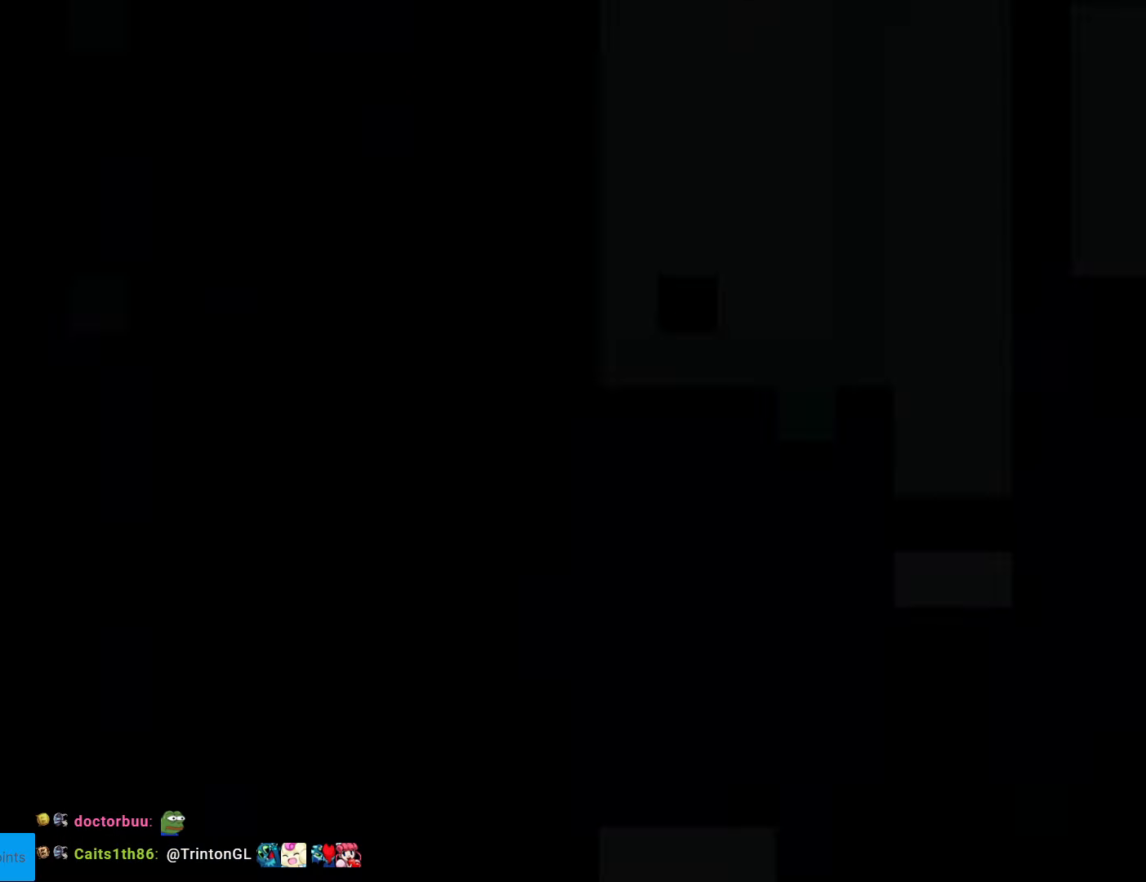
{"buttons": ["B", "Y", "DPAD_RIGHT"], "events": [[87, "B", "down"], [105, "Y", "down"], [122, "DPAD_RIGHT", "down"], [402, "Y", "up"], [472, "Y", "down"]]}
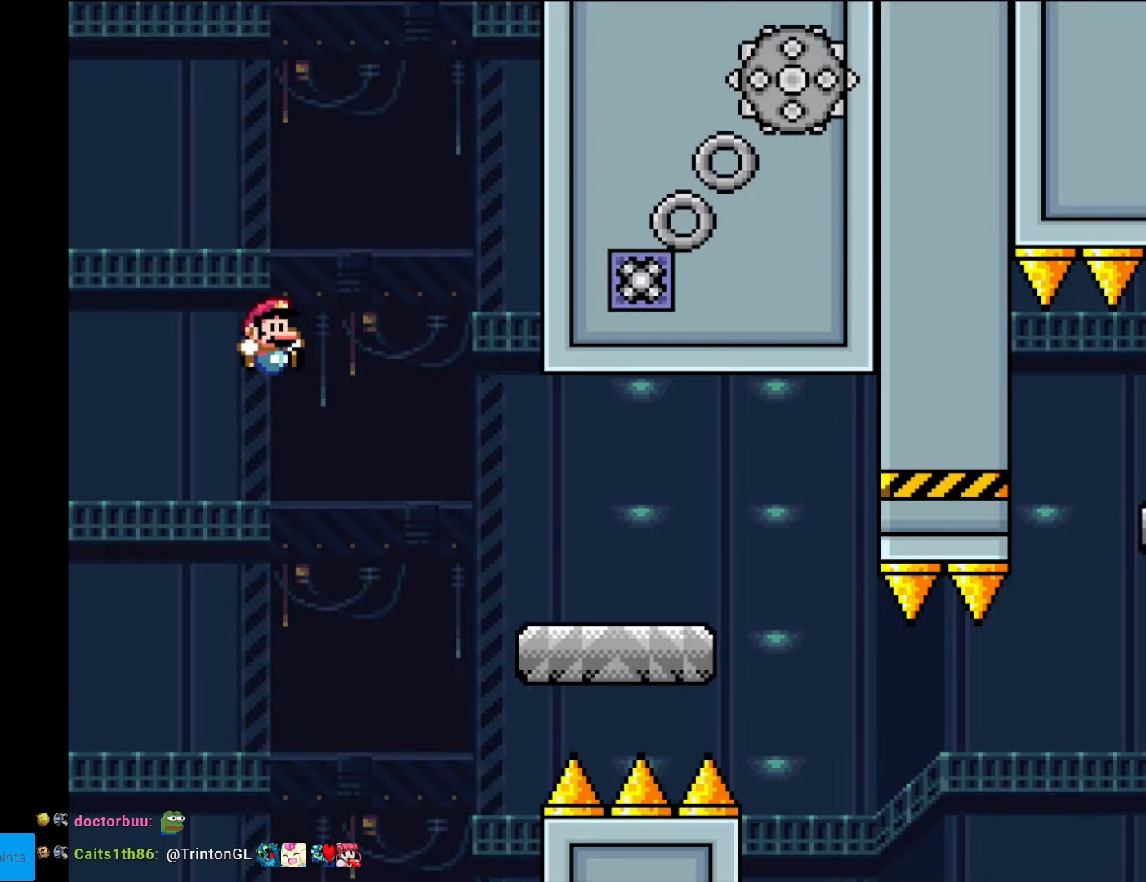
{"buttons": ["X", "DPAD_RIGHT"], "events": [[122, "B", "up"], [122, "Y", "up"], [157, "X", "down"]]}
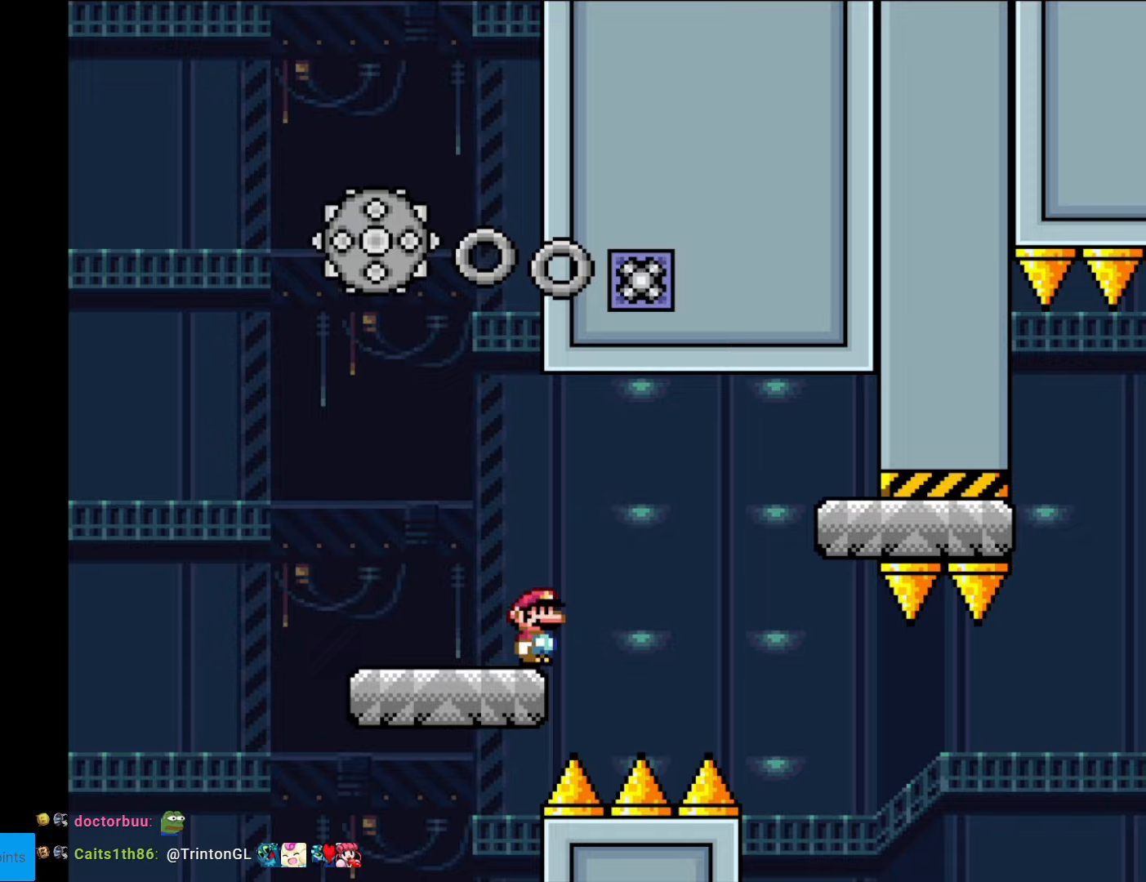
{"buttons": ["X", "DPAD_RIGHT"], "events": [[35, "A", "down"], [70, "A", "up"]]}
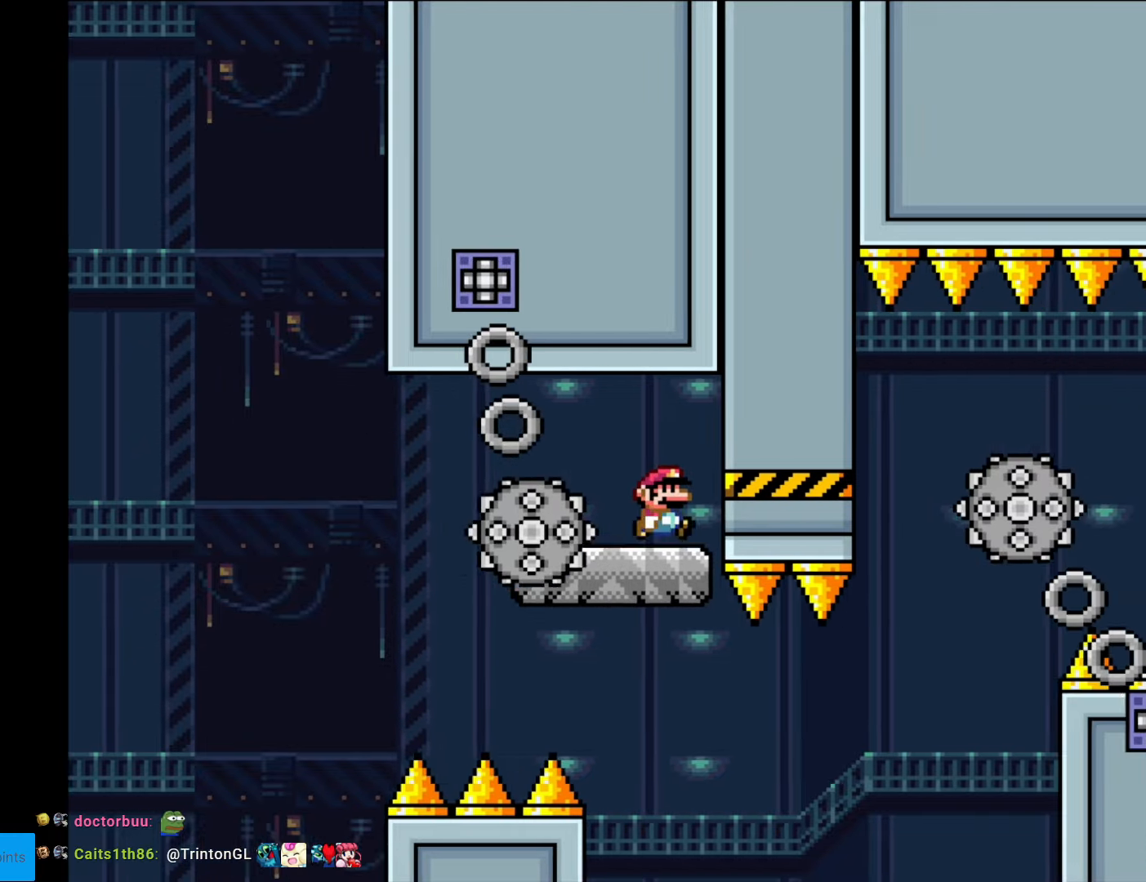
{"buttons": ["X", "DPAD_RIGHT"], "events": [[18, "DPAD_RIGHT", "up"], [105, "DPAD_LEFT", "down"], [228, "DPAD_LEFT", "up"], [420, "DPAD_RIGHT", "down"]]}
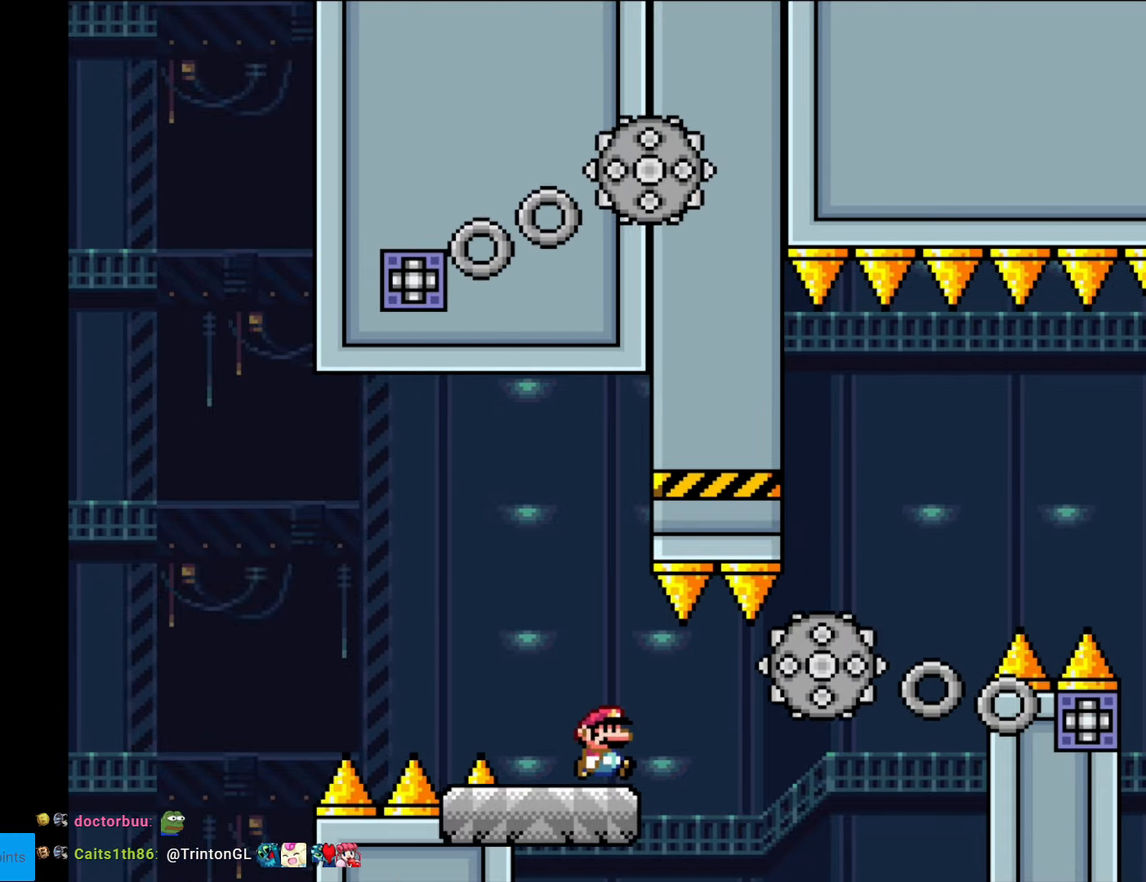
{"buttons": ["X", "DPAD_RIGHT"], "events": [[157, "A", "down"], [210, "A", "up"]]}
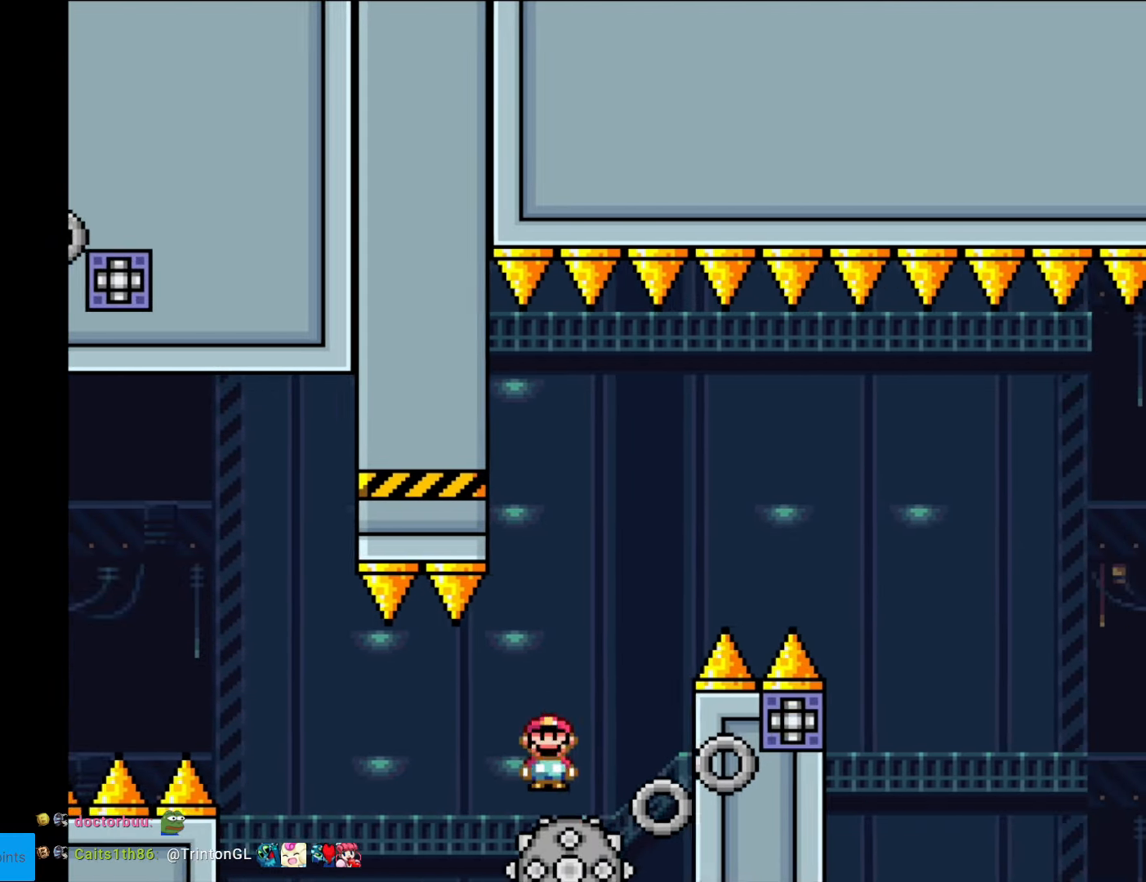
{"buttons": ["A", "X", "DPAD_RIGHT"], "events": [[53, "A", "down"], [53, "DPAD_RIGHT", "up"], [53, "DPAD_UP", "down"], [70, "DPAD_LEFT", "down"], [70, "DPAD_UP", "up"], [175, "DPAD_LEFT", "up"], [193, "DPAD_RIGHT", "down"]]}
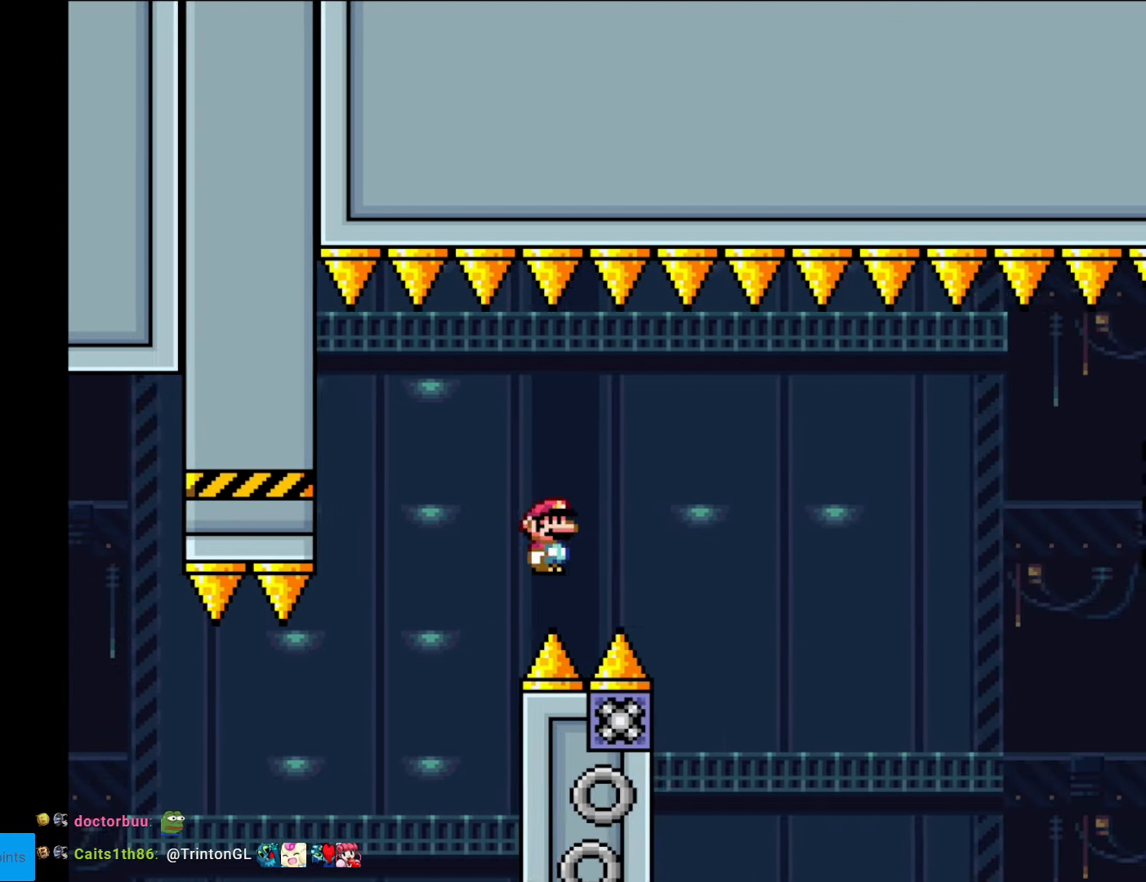
{"buttons": ["A", "X", "DPAD_RIGHT"], "events": [[175, "A", "up"], [332, "DPAD_RIGHT", "up"], [332, "DPAD_UP", "down"], [350, "DPAD_LEFT", "down"], [350, "DPAD_UP", "up"], [402, "DPAD_LEFT", "up"], [402, "DPAD_UP", "down"], [437, "A", "down"], [437, "DPAD_RIGHT", "down"], [437, "DPAD_UP", "up"]]}
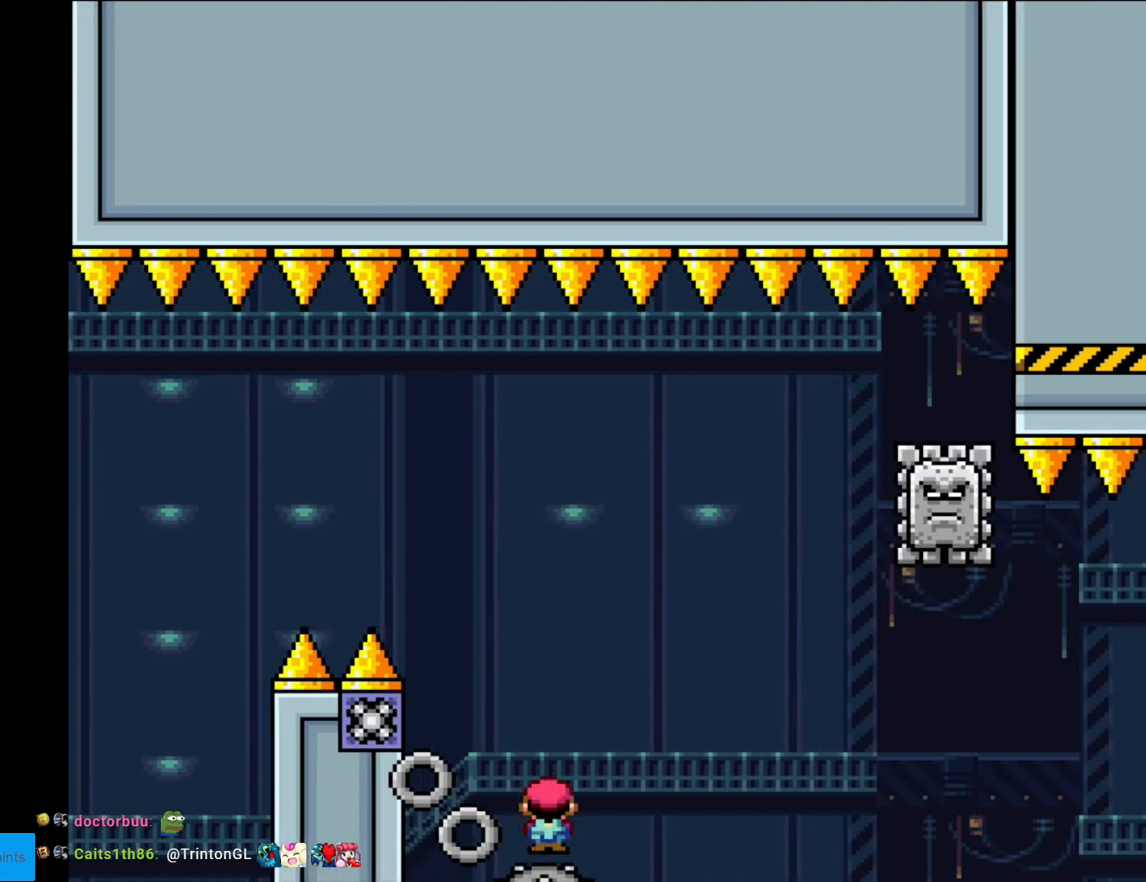
{"buttons": ["A", "X", "DPAD_RIGHT"], "events": []}
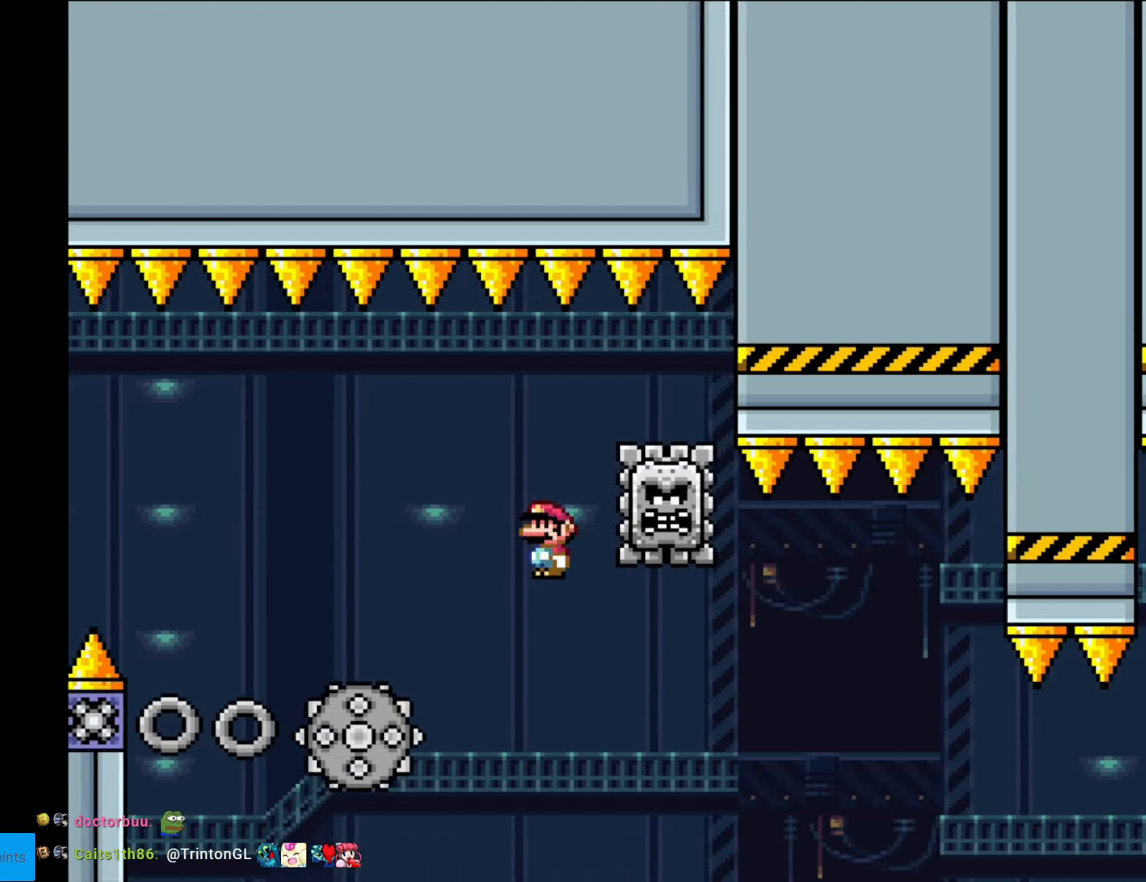
{"buttons": ["A", "X", "DPAD_RIGHT"], "events": [[34, "DPAD_RIGHT", "up"], [34, "DPAD_UP", "down"], [52, "DPAD_LEFT", "down"], [52, "DPAD_UP", "up"], [262, "DPAD_LEFT", "up"], [349, "DPAD_RIGHT", "down"]]}
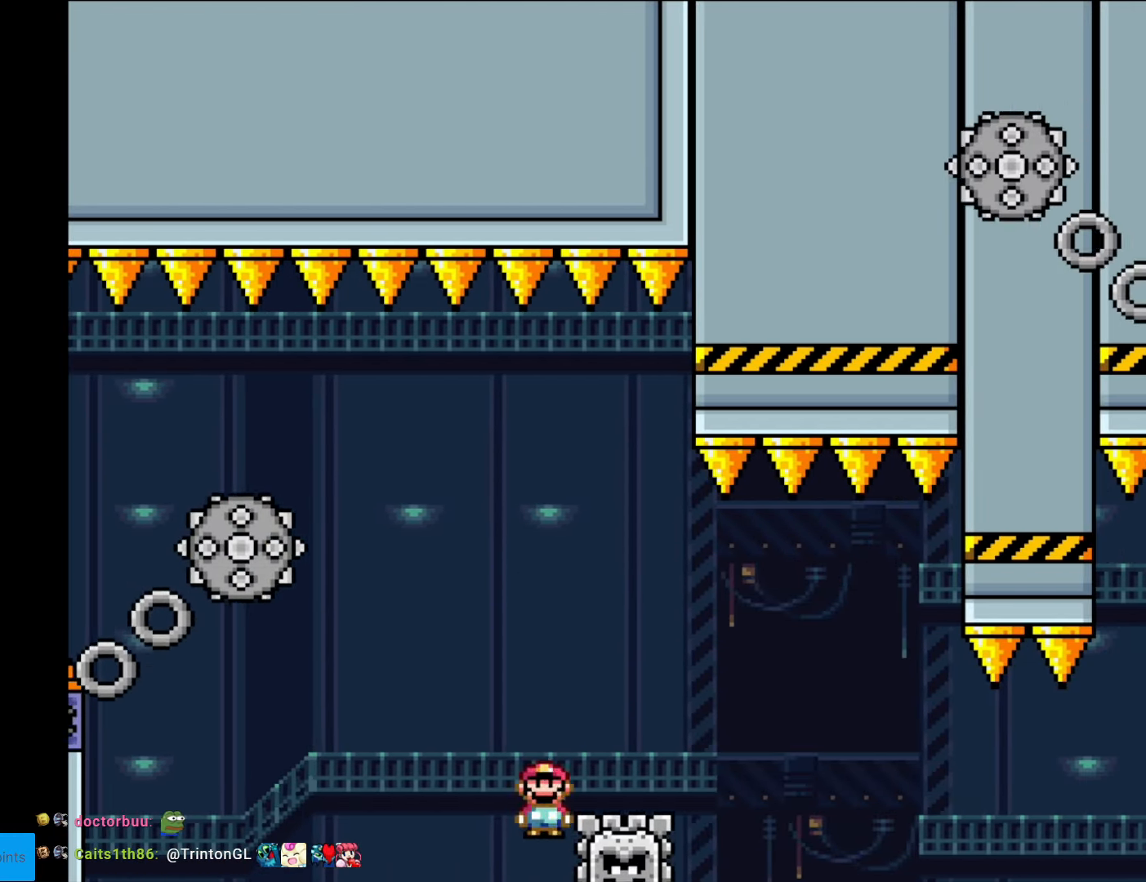
{"buttons": ["A", "X", "DPAD_RIGHT"], "events": [[263, "A", "up"], [420, "A", "down"]]}
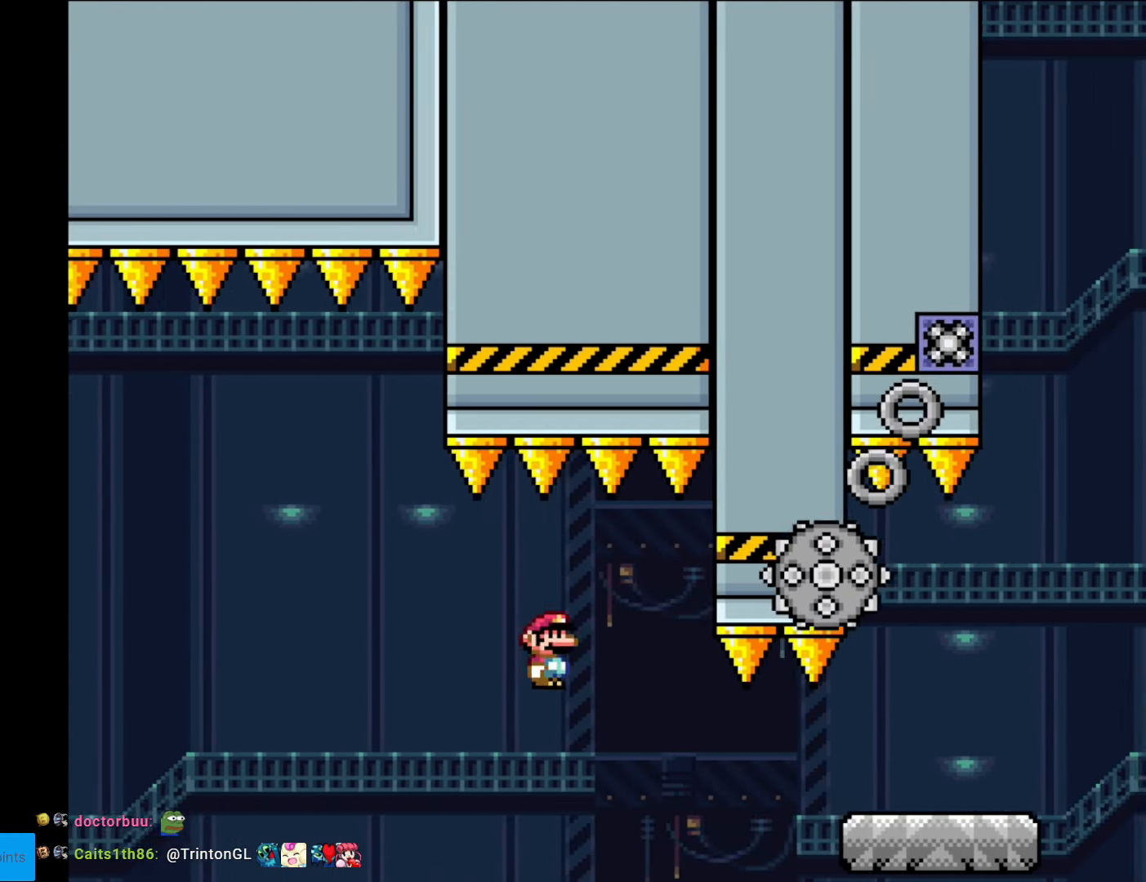
{"buttons": ["X", "DPAD_RIGHT"], "events": [[192, "A", "up"]]}
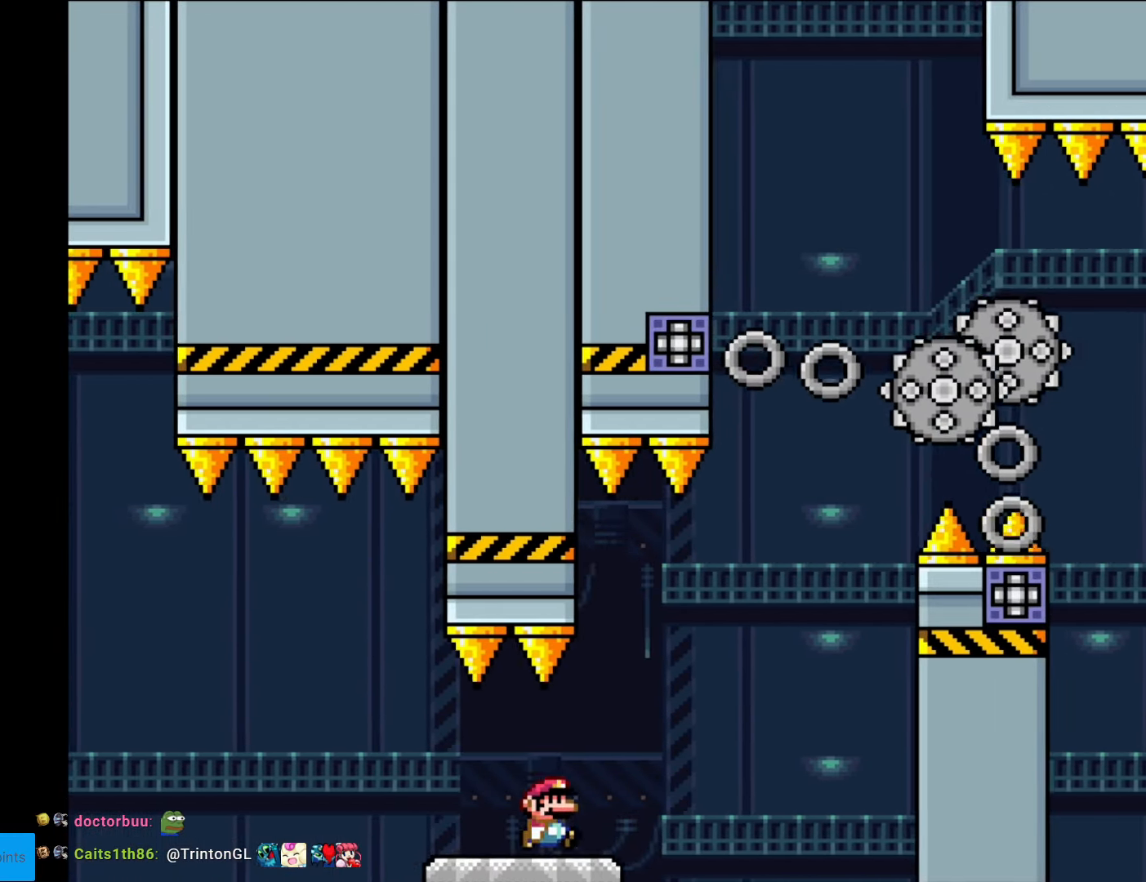
{"buttons": ["X", "DPAD_RIGHT"], "events": [[140, "A", "down"], [280, "A", "up"], [368, "A", "down"], [473, "A", "up"]]}
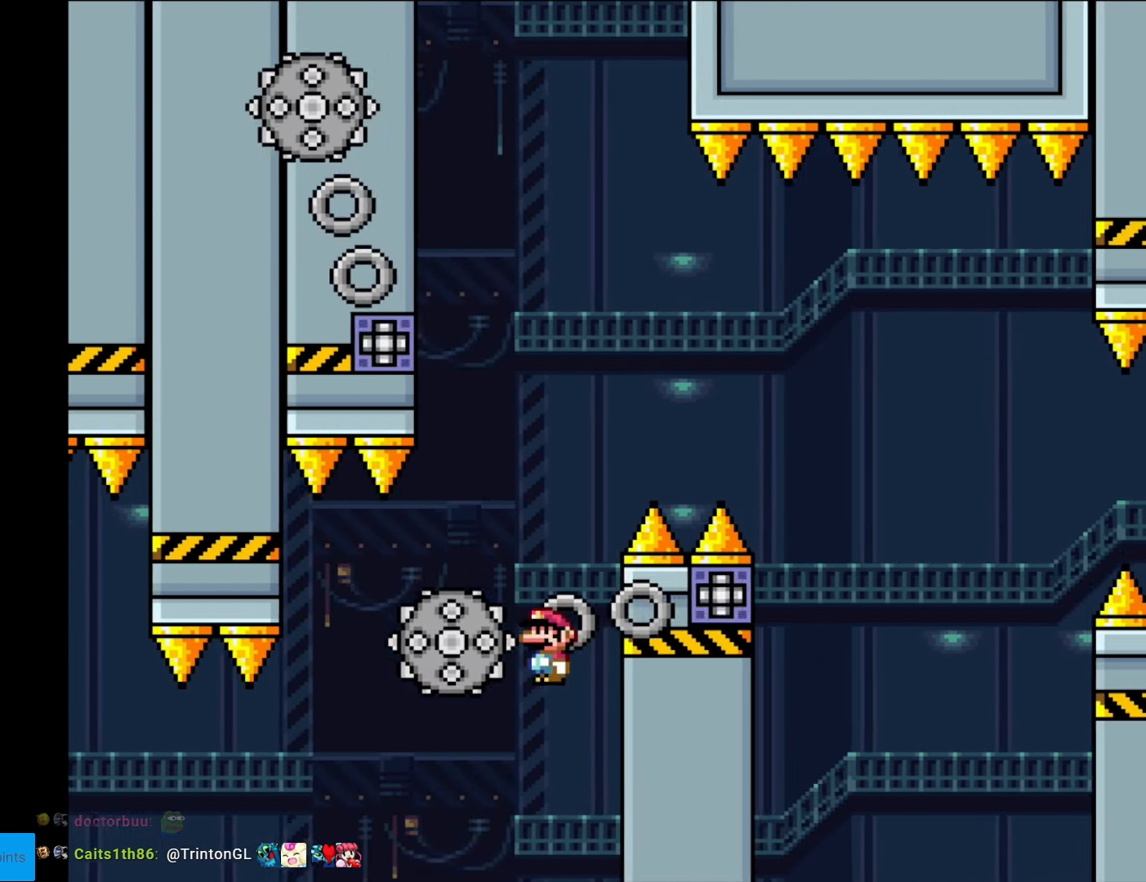
{"buttons": ["A", "X", "DPAD_RIGHT"], "events": [[17, "A", "down"], [17, "DPAD_RIGHT", "up"], [17, "DPAD_UP", "down"], [35, "DPAD_LEFT", "down"], [35, "DPAD_UP", "up"], [332, "DPAD_LEFT", "up"], [402, "DPAD_RIGHT", "down"]]}
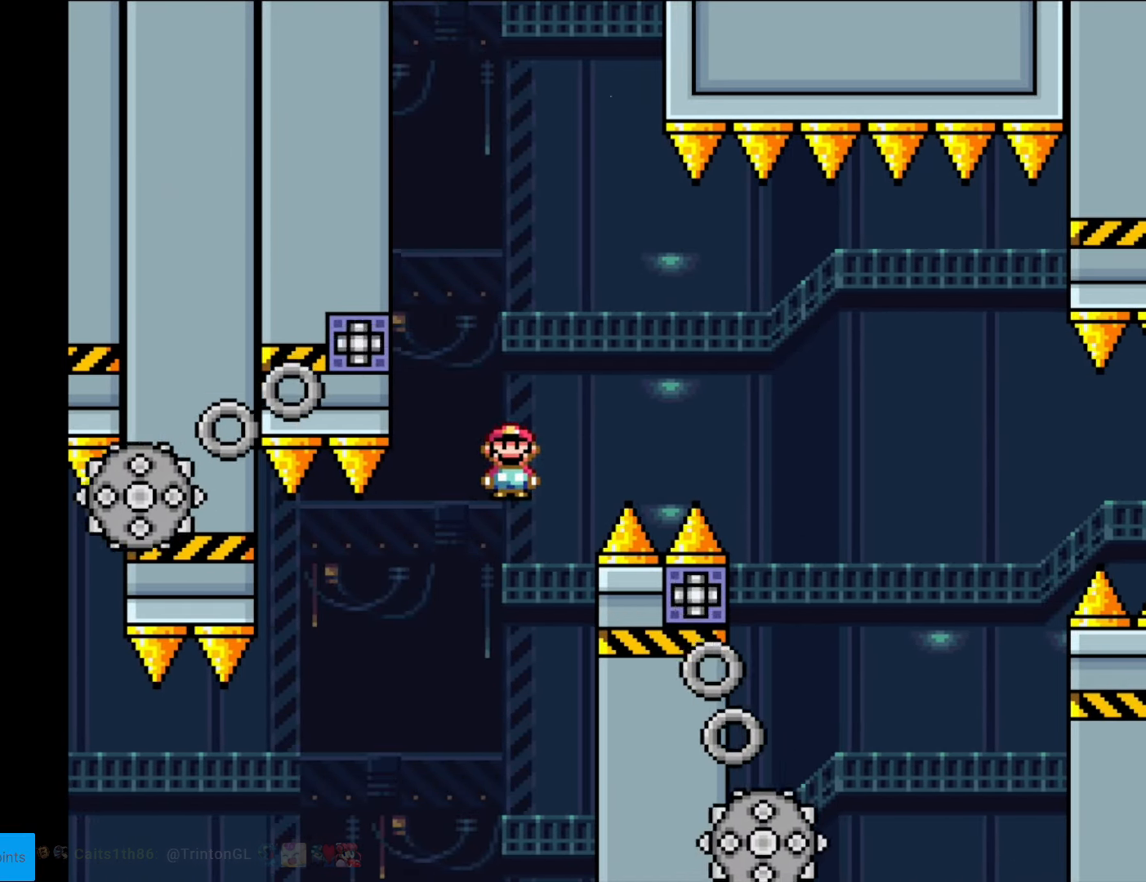
{"buttons": ["A", "X", "DPAD_RIGHT"], "events": [[70, "DPAD_RIGHT", "up"], [105, "DPAD_LEFT", "down"], [227, "A", "up"], [280, "DPAD_LEFT", "up"], [332, "DPAD_RIGHT", "down"], [385, "A", "down"]]}
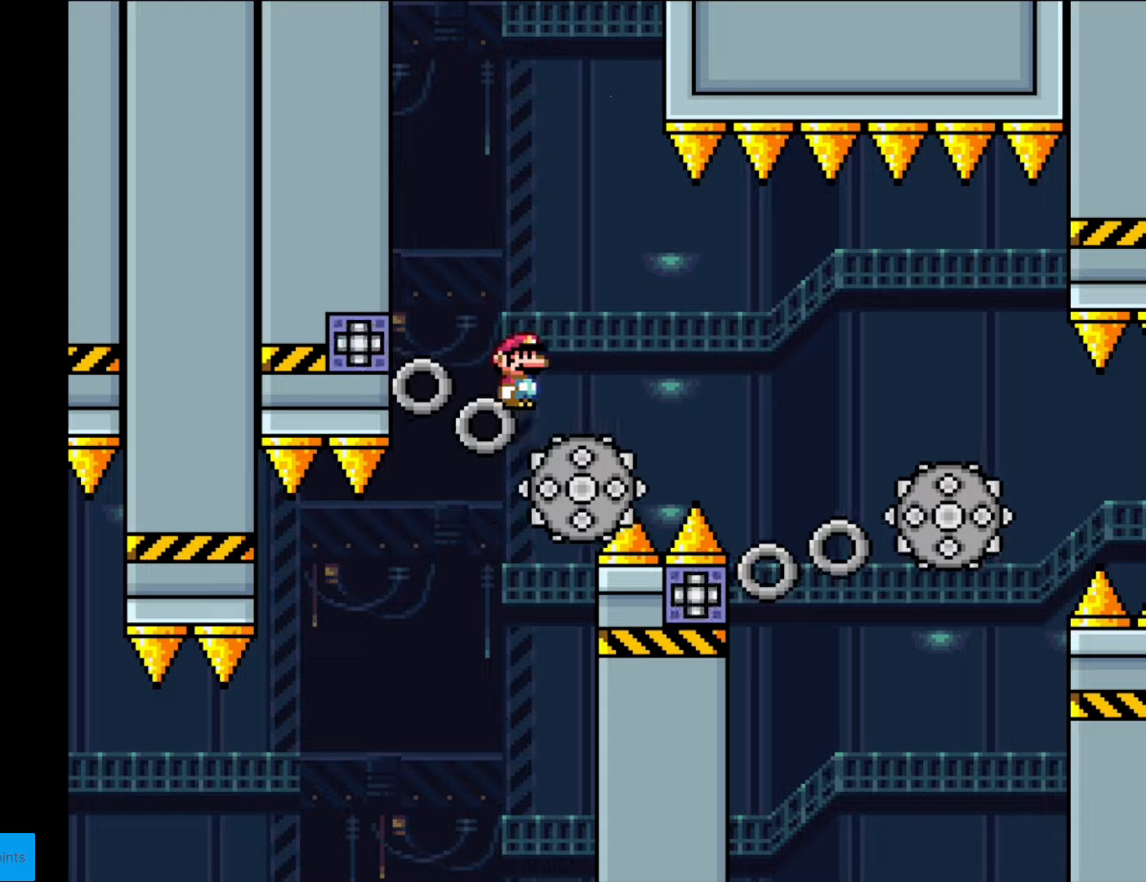
{"buttons": ["X", "DPAD_RIGHT"], "events": [[18, "DPAD_LEFT", "down"], [18, "DPAD_RIGHT", "up"], [140, "DPAD_LEFT", "up"], [158, "DPAD_RIGHT", "down"], [228, "A", "up"]]}
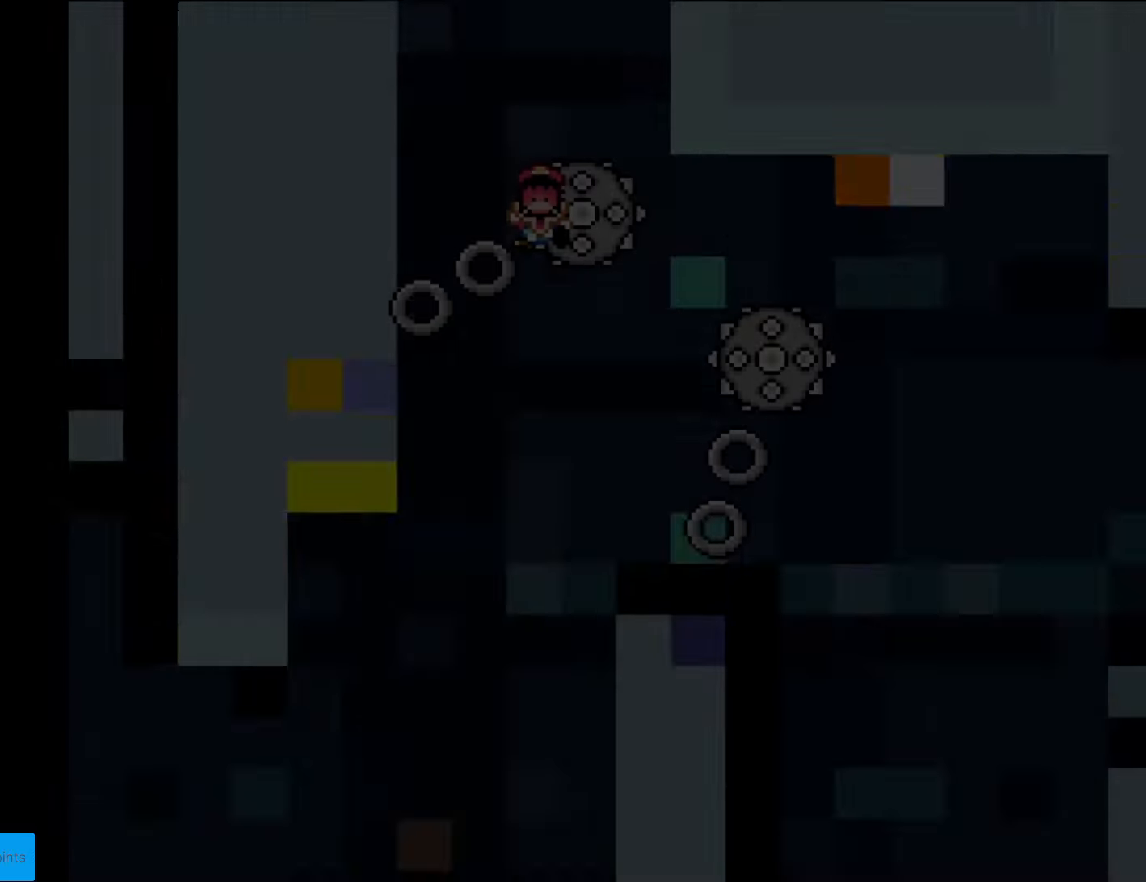
{"buttons": [], "events": [[227, "DPAD_RIGHT", "up"], [245, "X", "up"]]}
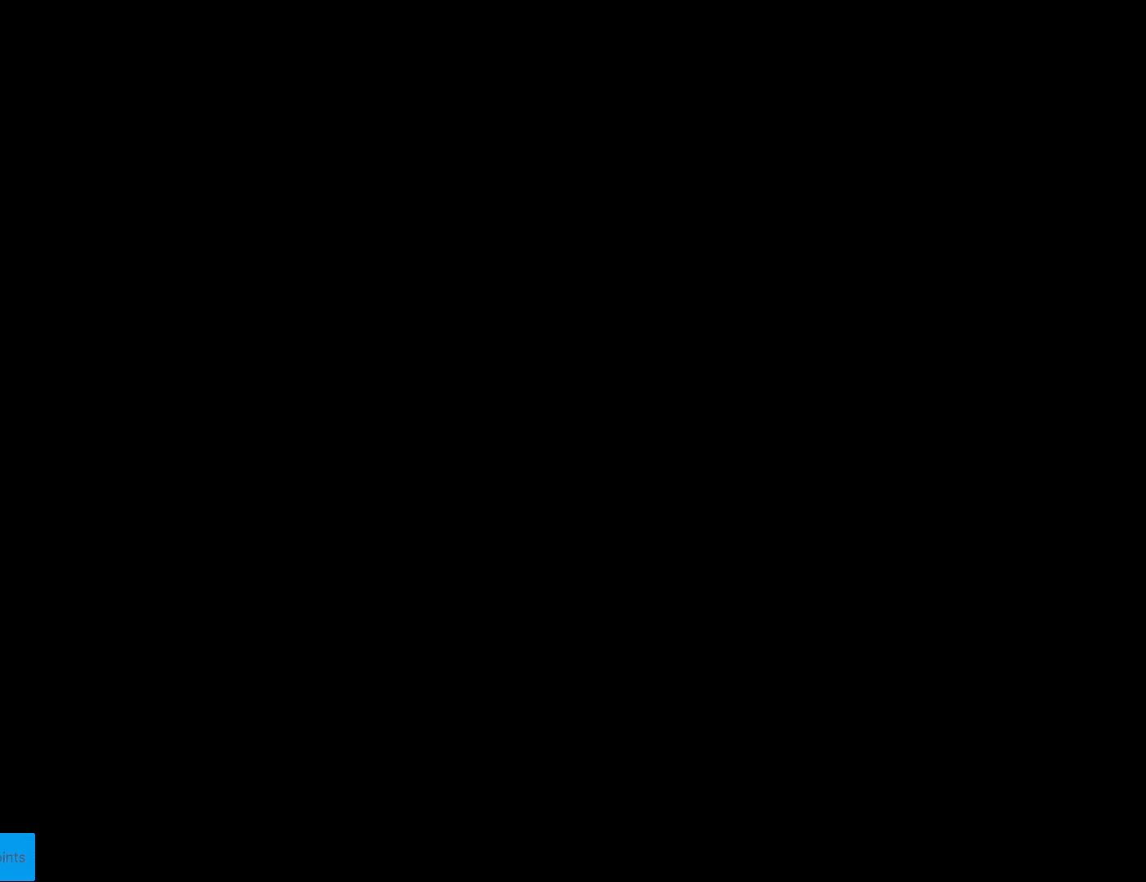
{"buttons": [], "events": []}
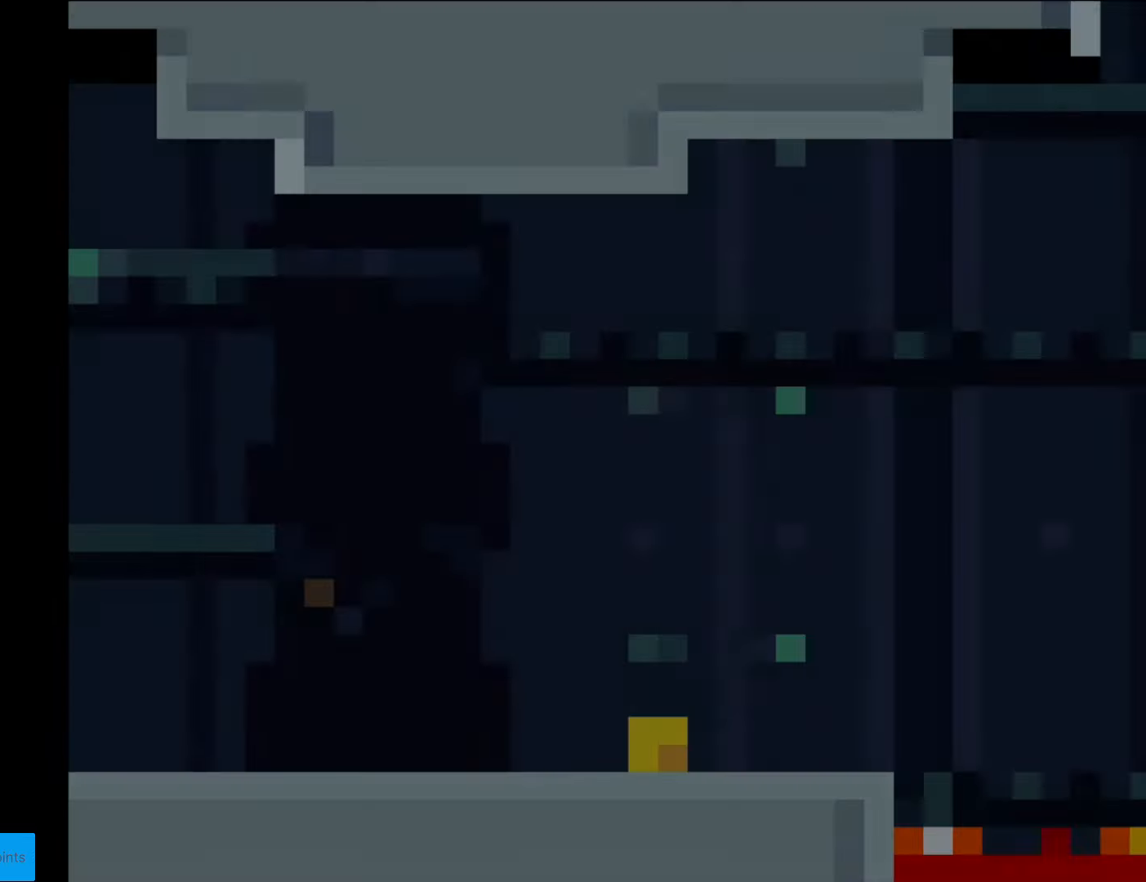
{"buttons": ["B", "DPAD_RIGHT"], "events": [[52, "DPAD_RIGHT", "down"], [157, "B", "down"], [157, "Y", "down"], [315, "Y", "up"]]}
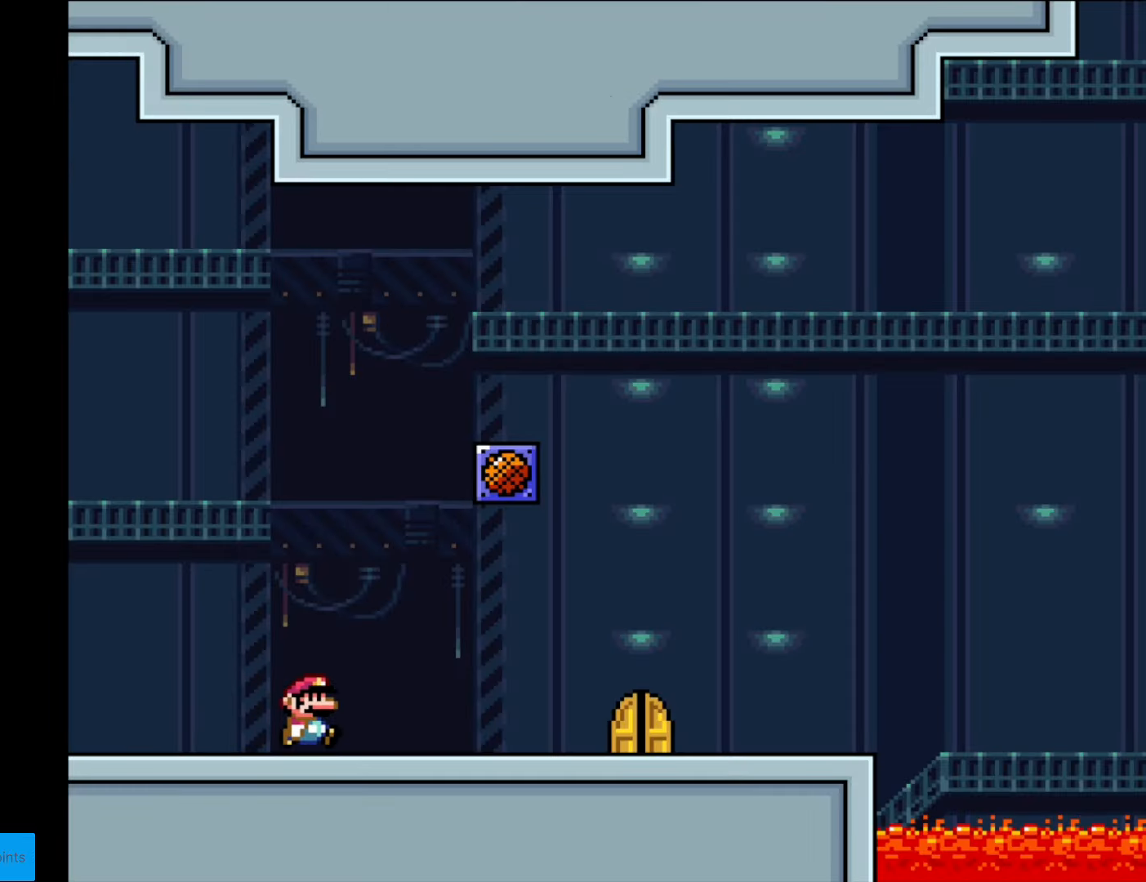
{"buttons": ["B", "Y", "DPAD_RIGHT"], "events": [[402, "Y", "down"]]}
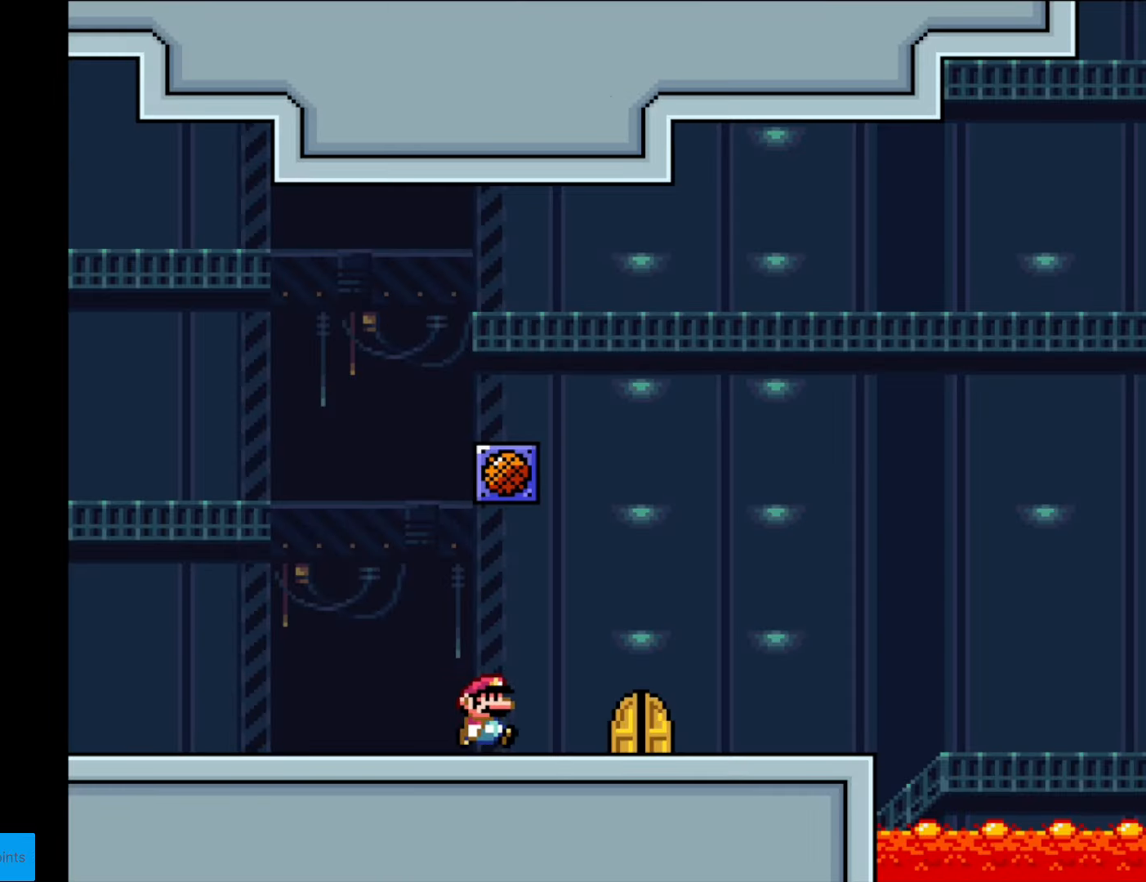
{"buttons": [], "events": [[52, "B", "up"], [262, "DPAD_RIGHT", "up"], [315, "DPAD_UP", "down"], [385, "Y", "up"], [507, "DPAD_UP", "up"]]}
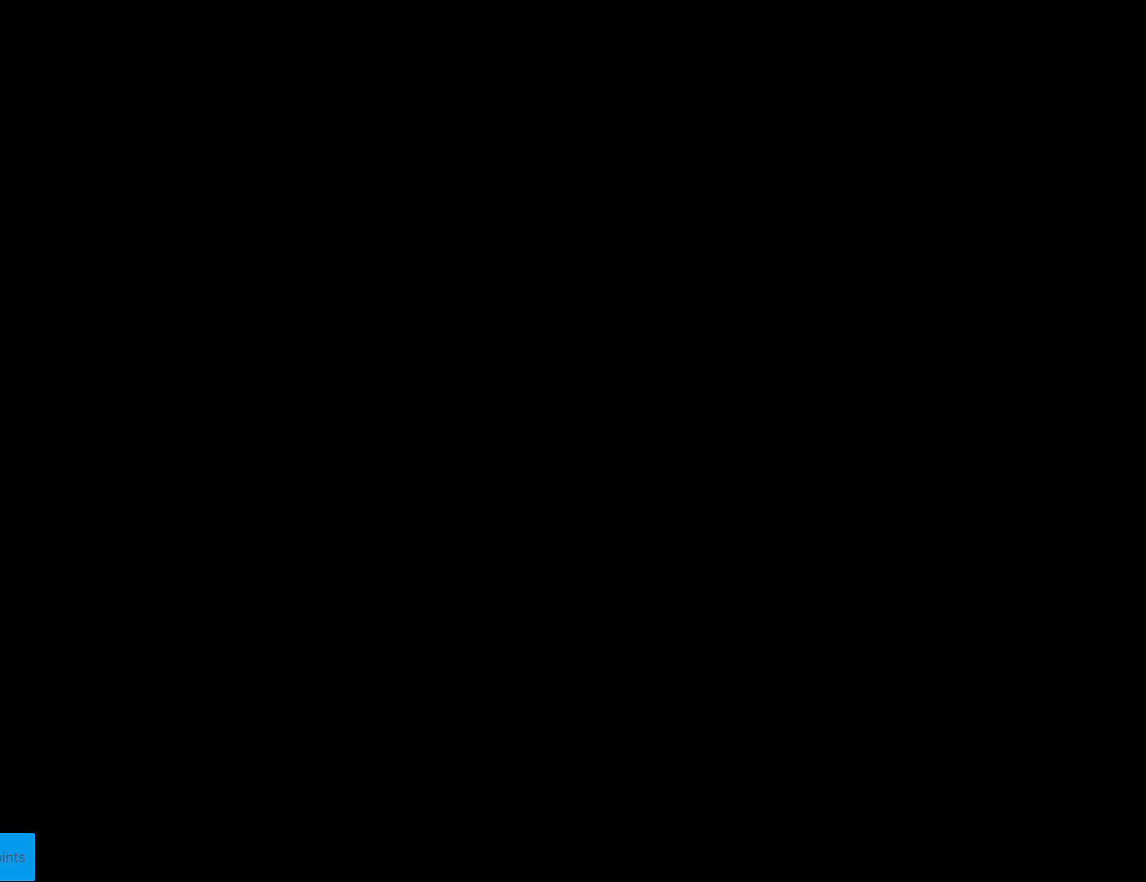
{"buttons": [], "events": []}
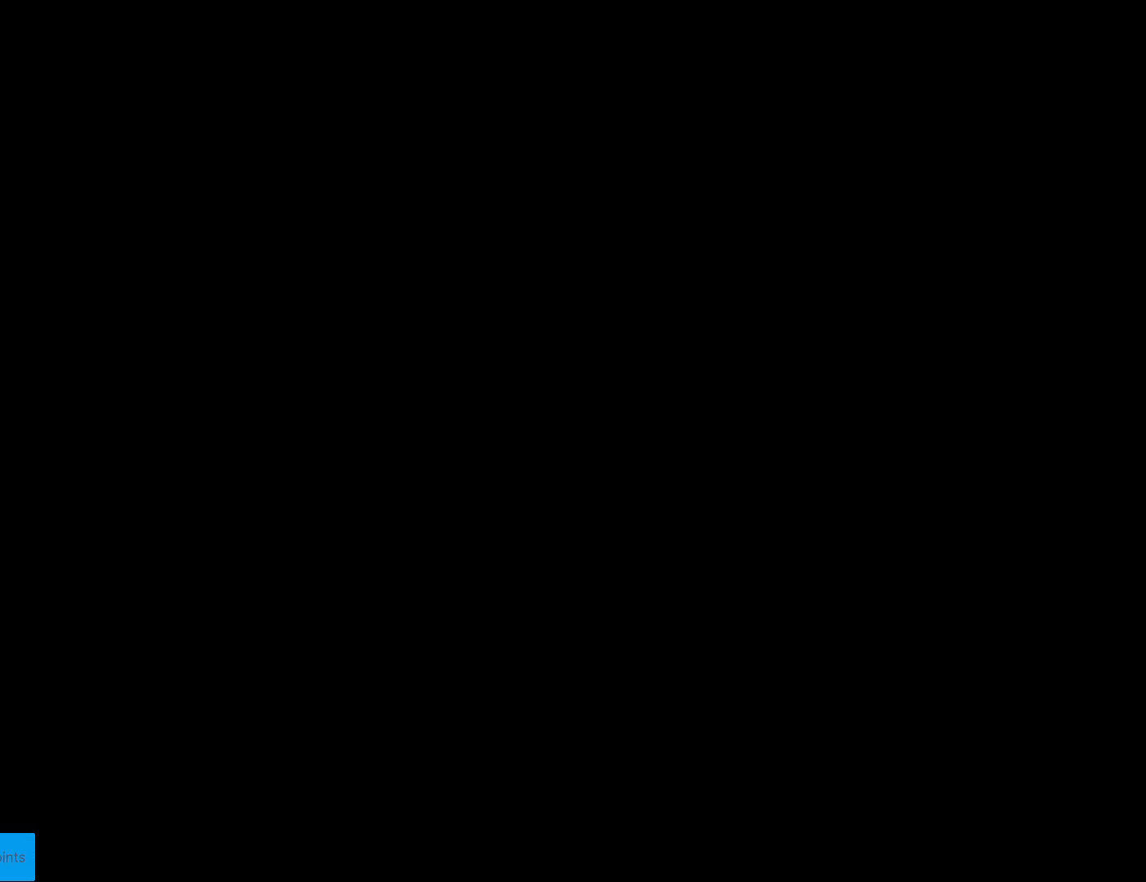
{"buttons": ["B", "Y", "DPAD_RIGHT"], "events": [[227, "Y", "down"], [245, "B", "down"], [350, "DPAD_RIGHT", "down"]]}
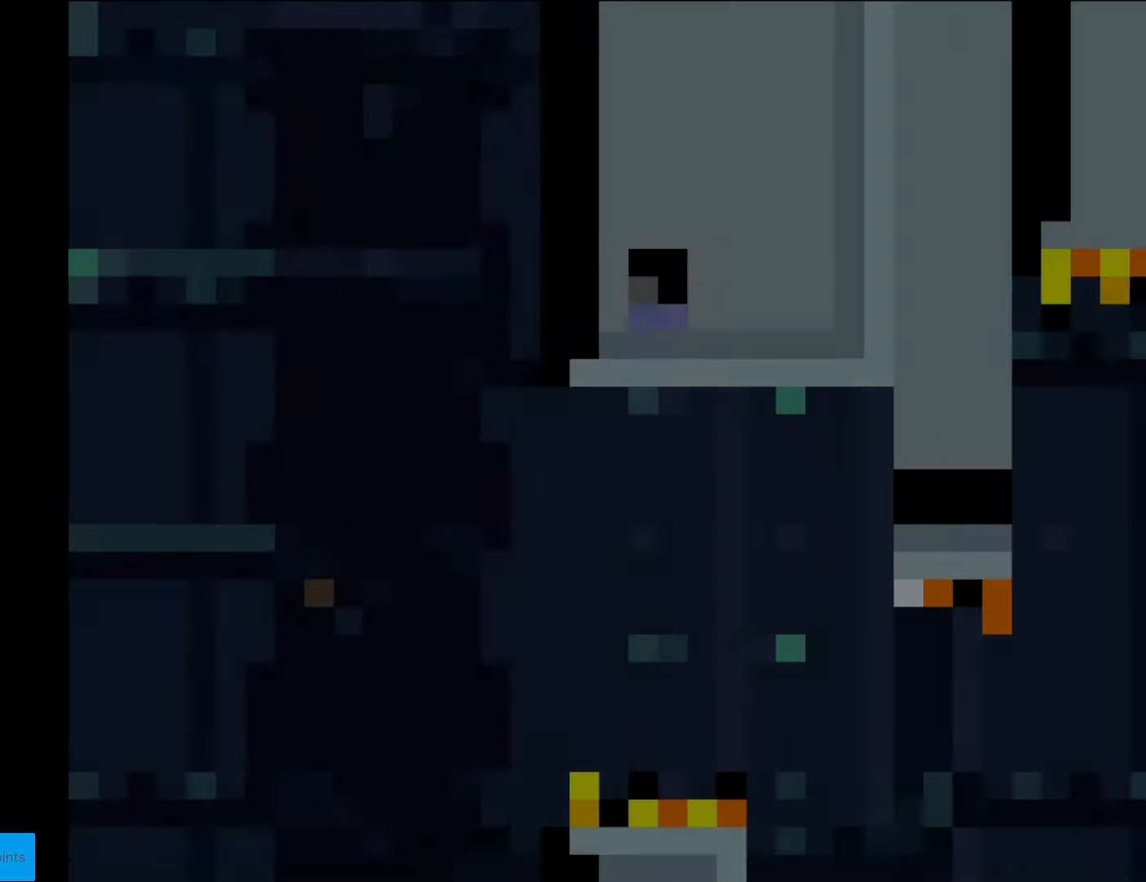
{"buttons": ["B", "Y", "DPAD_RIGHT"], "events": []}
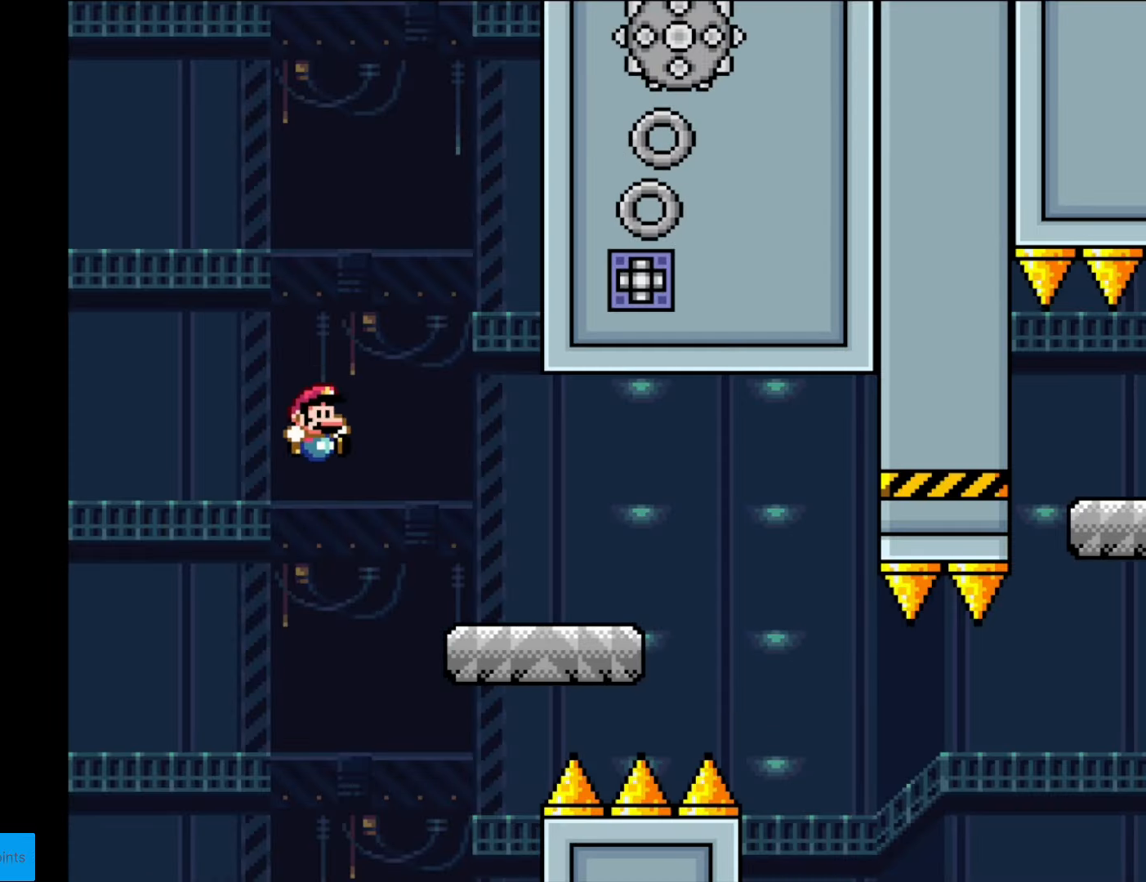
{"buttons": ["X", "DPAD_RIGHT"], "events": [[17, "Y", "up"], [35, "B", "up"], [70, "X", "down"], [420, "A", "down"], [507, "A", "up"]]}